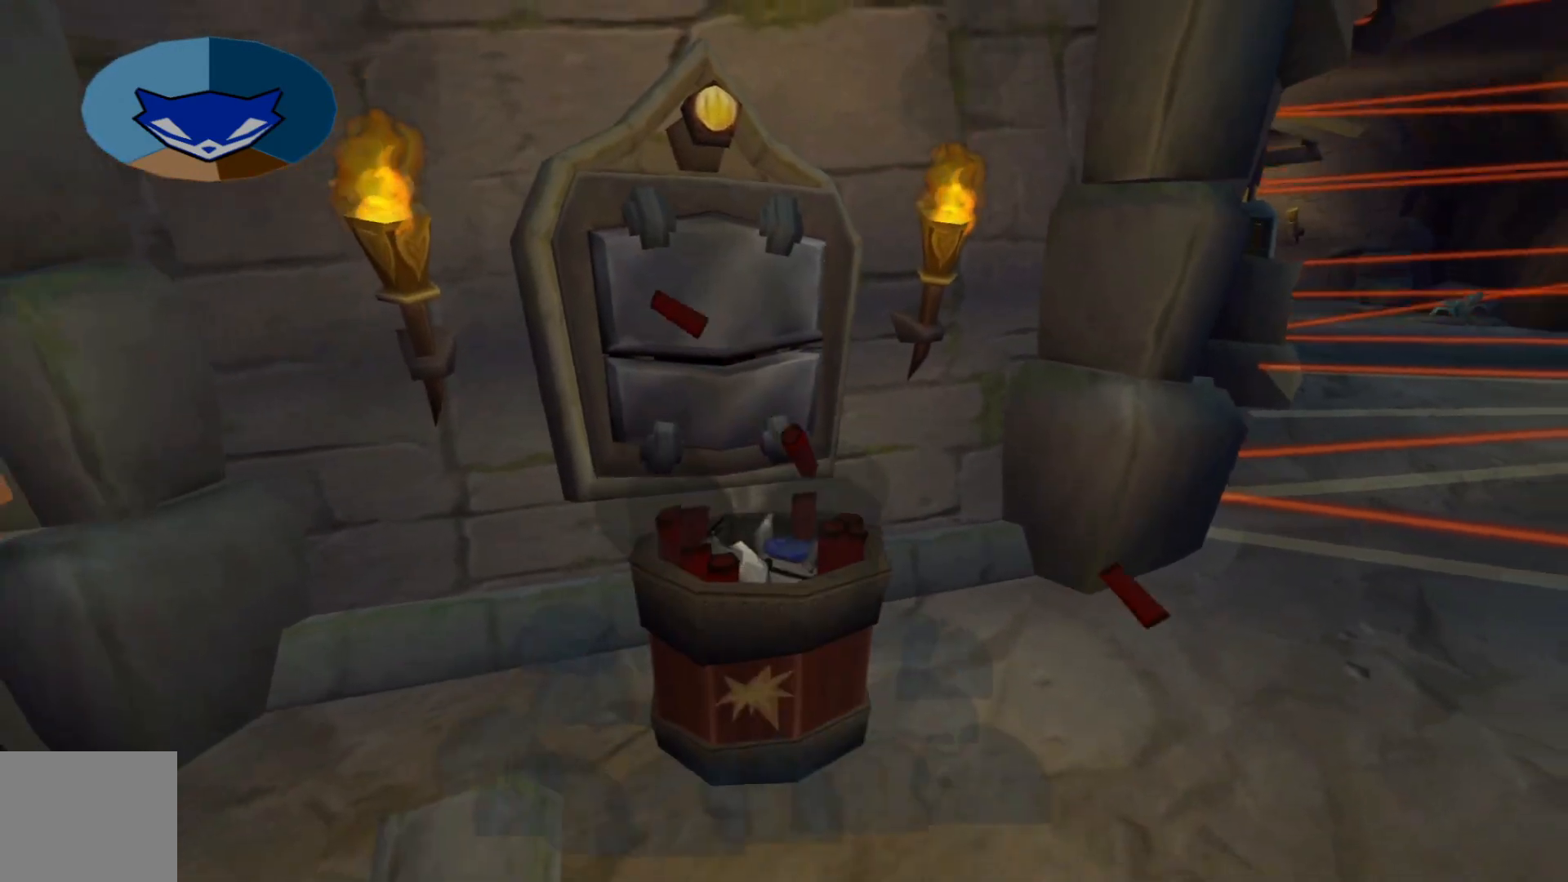
Gameplay with a controller (Xbox layout); each line is a JSON object with the inputs held at the frame after it. "events" lists button and stick changes between this image and that frame as [ms after this image, input, new state], when the widget could be followed in between. Not read: L3 R3.
{"buttons": [], "left_stick": "down-left", "right_stick": "left", "events": [[317, "right_stick", "left"], [450, "left_stick", "down-left"]]}
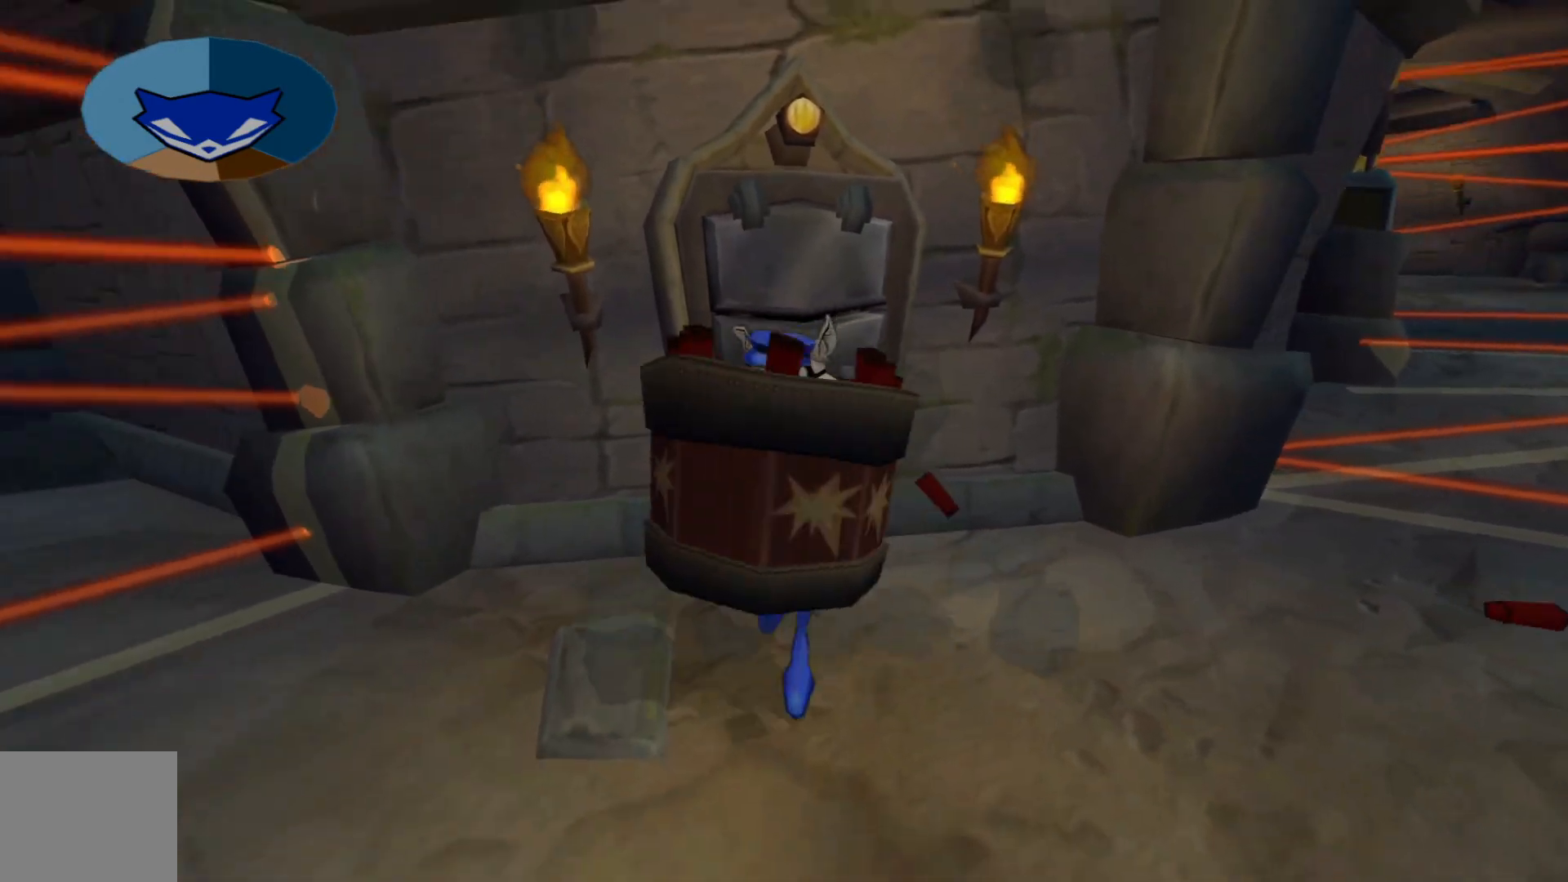
{"buttons": [], "left_stick": "left", "right_stick": "center", "events": [[267, "left_stick", "left"], [417, "right_stick", "center"]]}
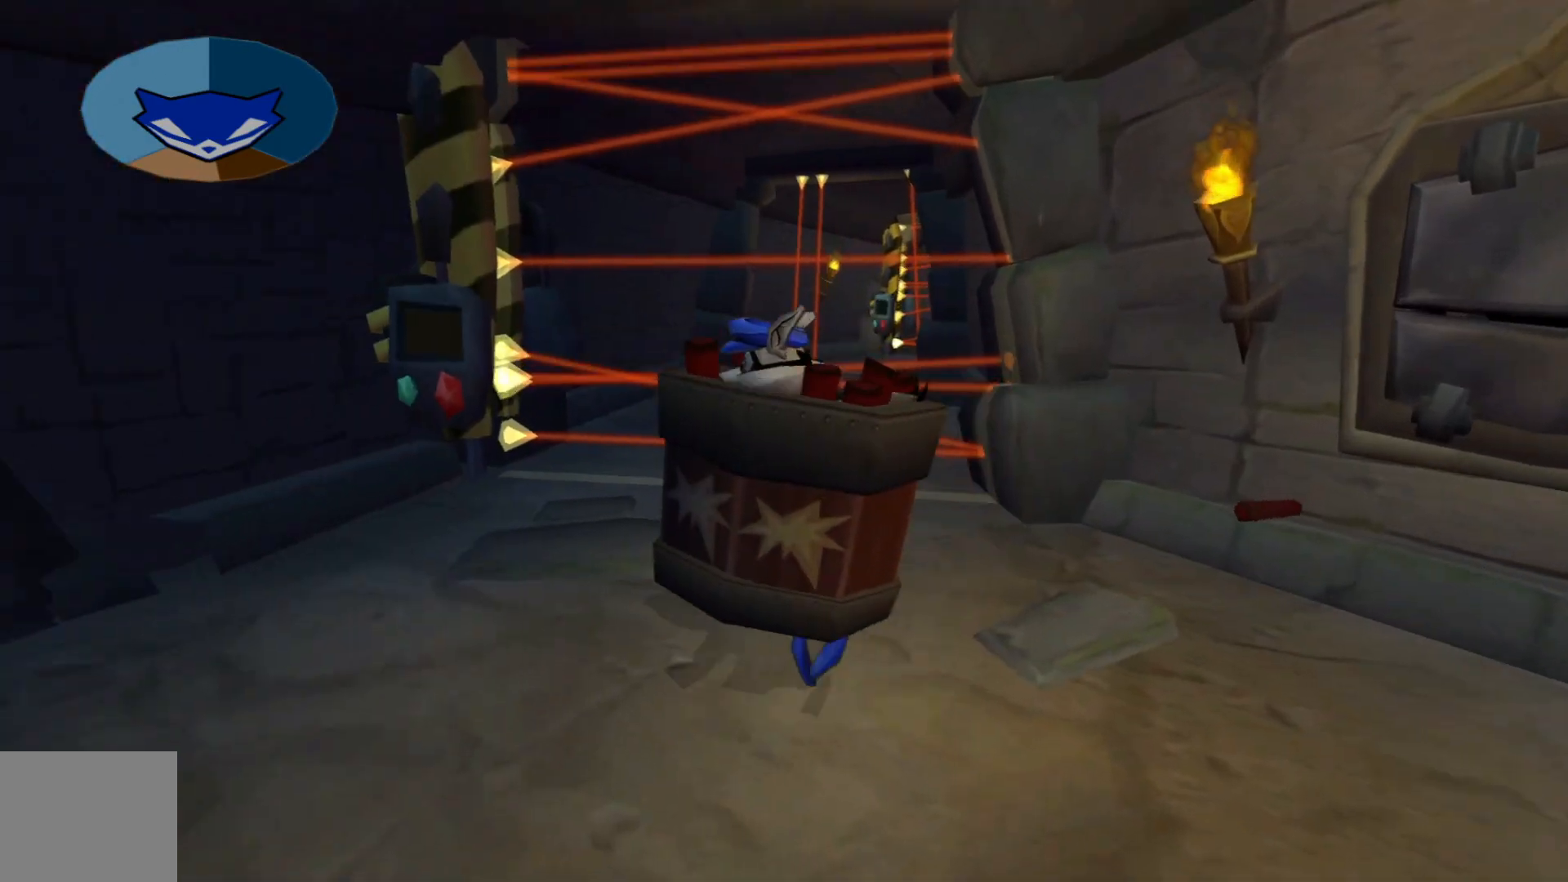
{"buttons": [], "left_stick": "up-left", "right_stick": "center", "events": [[133, "left_stick", "up-left"]]}
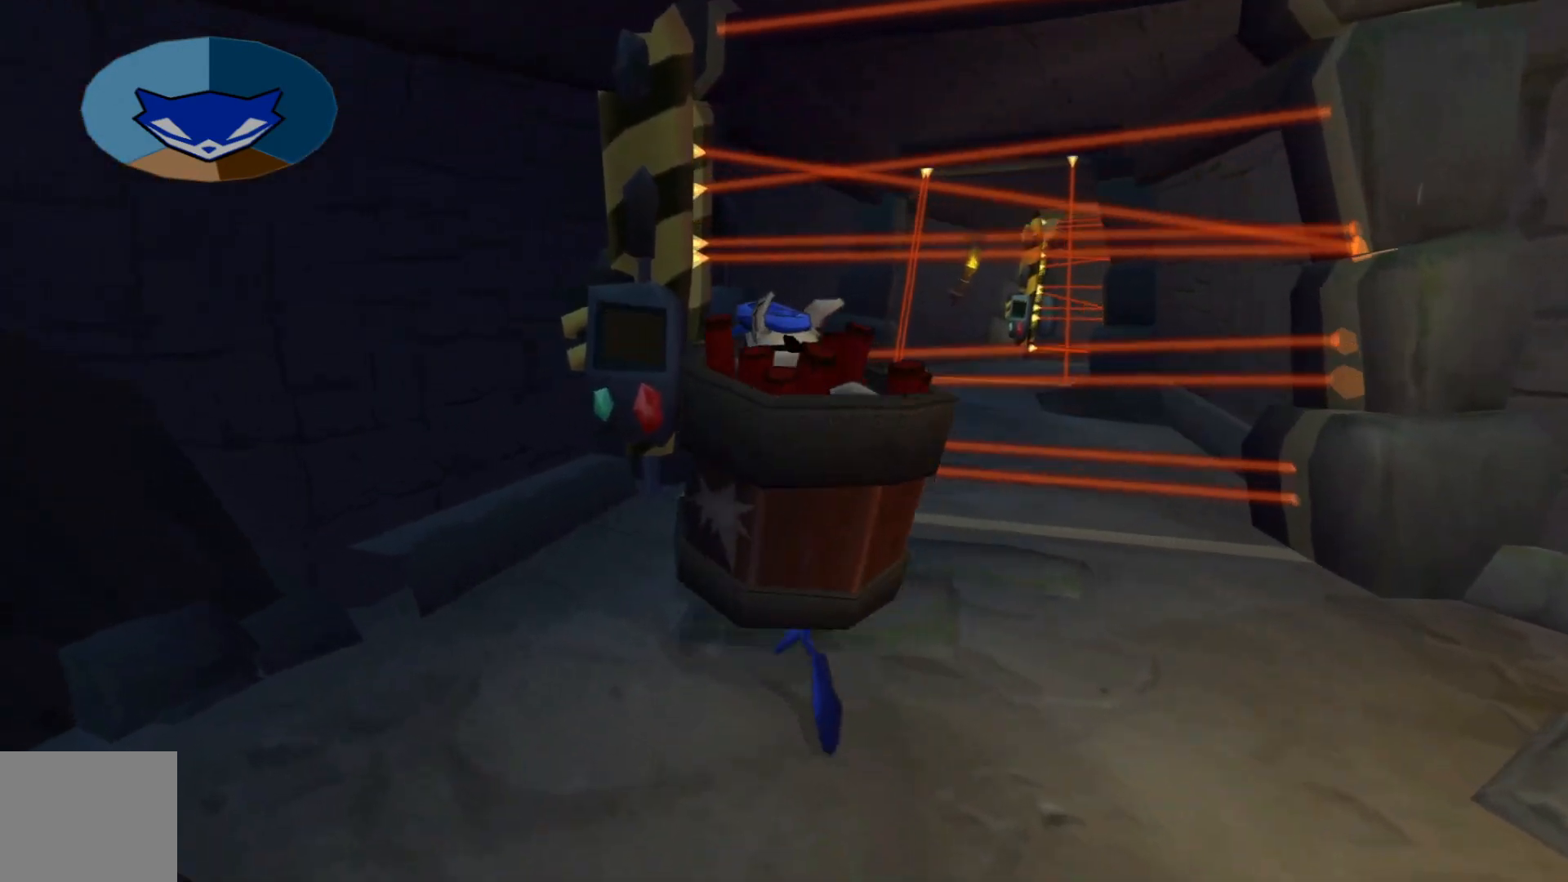
{"buttons": [], "left_stick": "center", "right_stick": "center", "events": [[417, "left_stick", "center"]]}
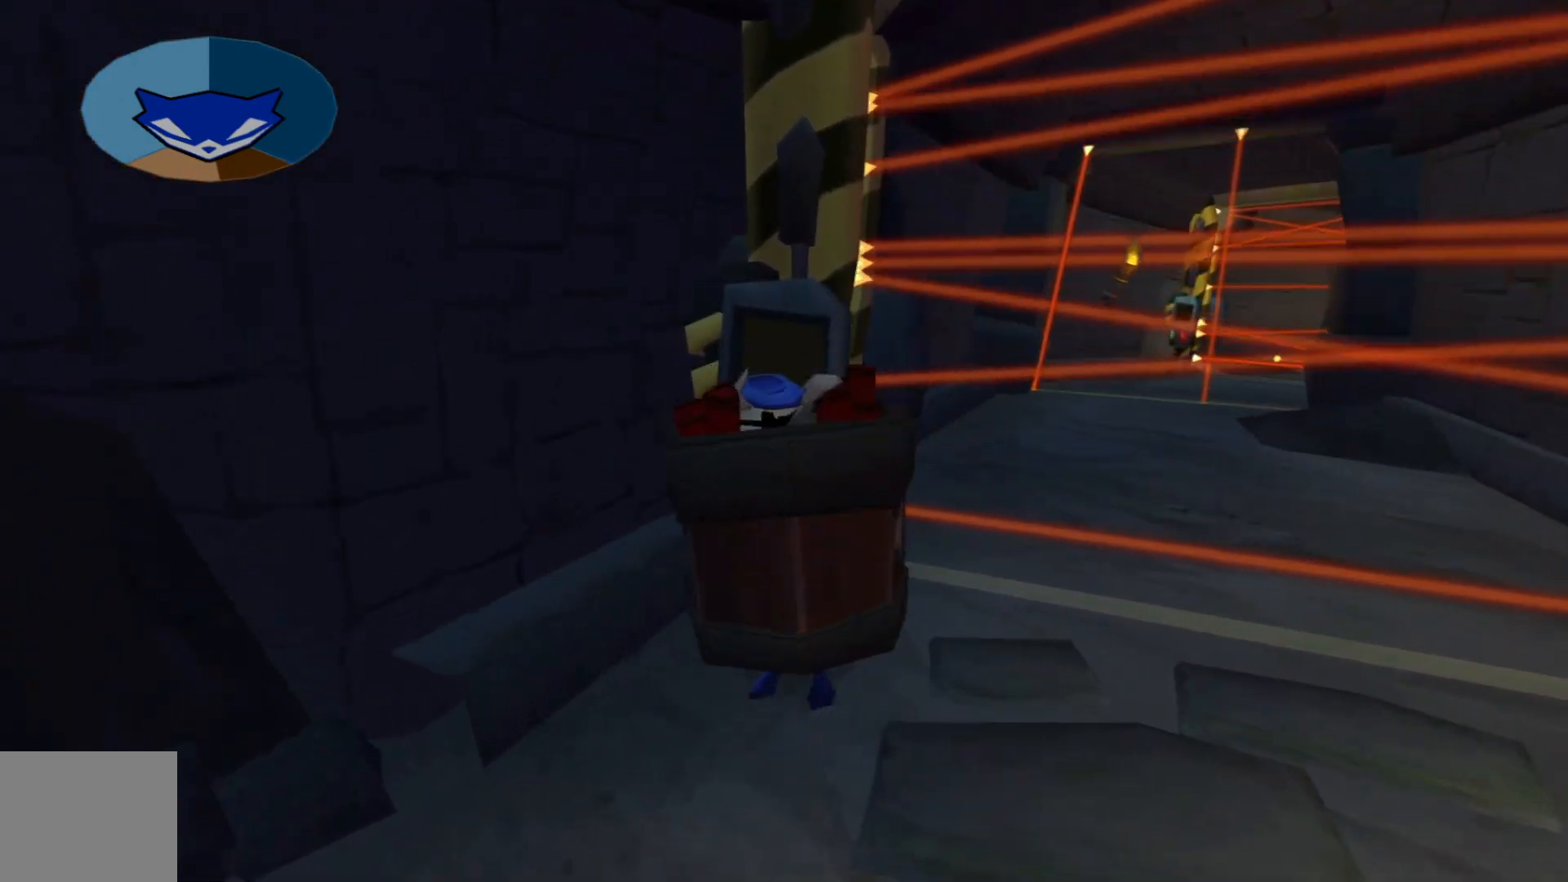
{"buttons": [], "left_stick": "down", "right_stick": "center", "events": [[17, "A", "down"], [250, "A", "up"], [267, "left_stick", "down"]]}
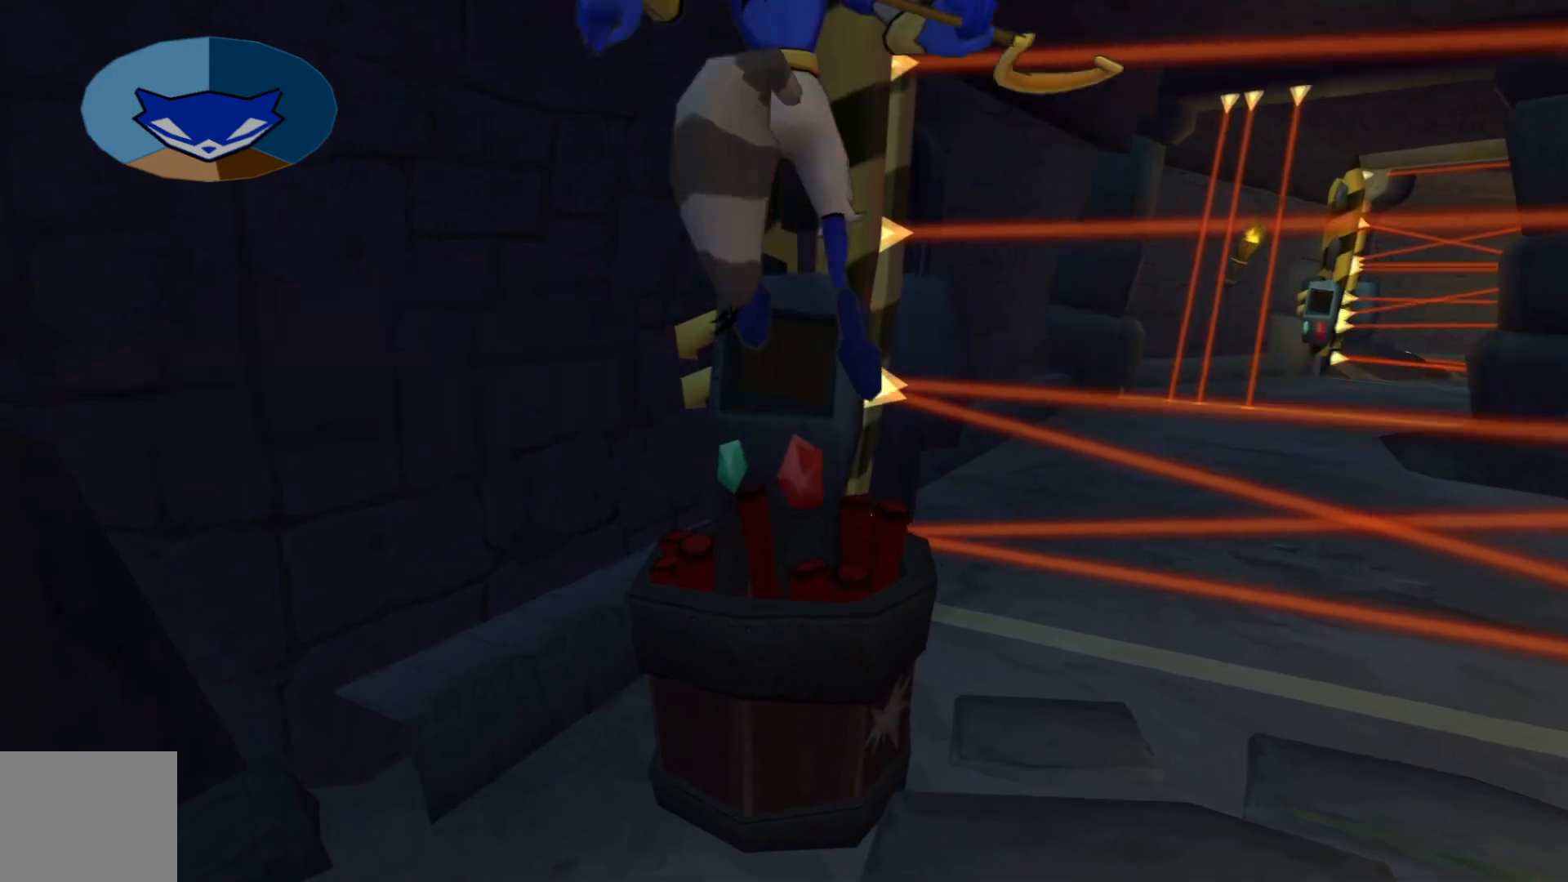
{"buttons": [], "left_stick": "down", "right_stick": "center", "events": [[67, "A", "down"], [250, "A", "up"]]}
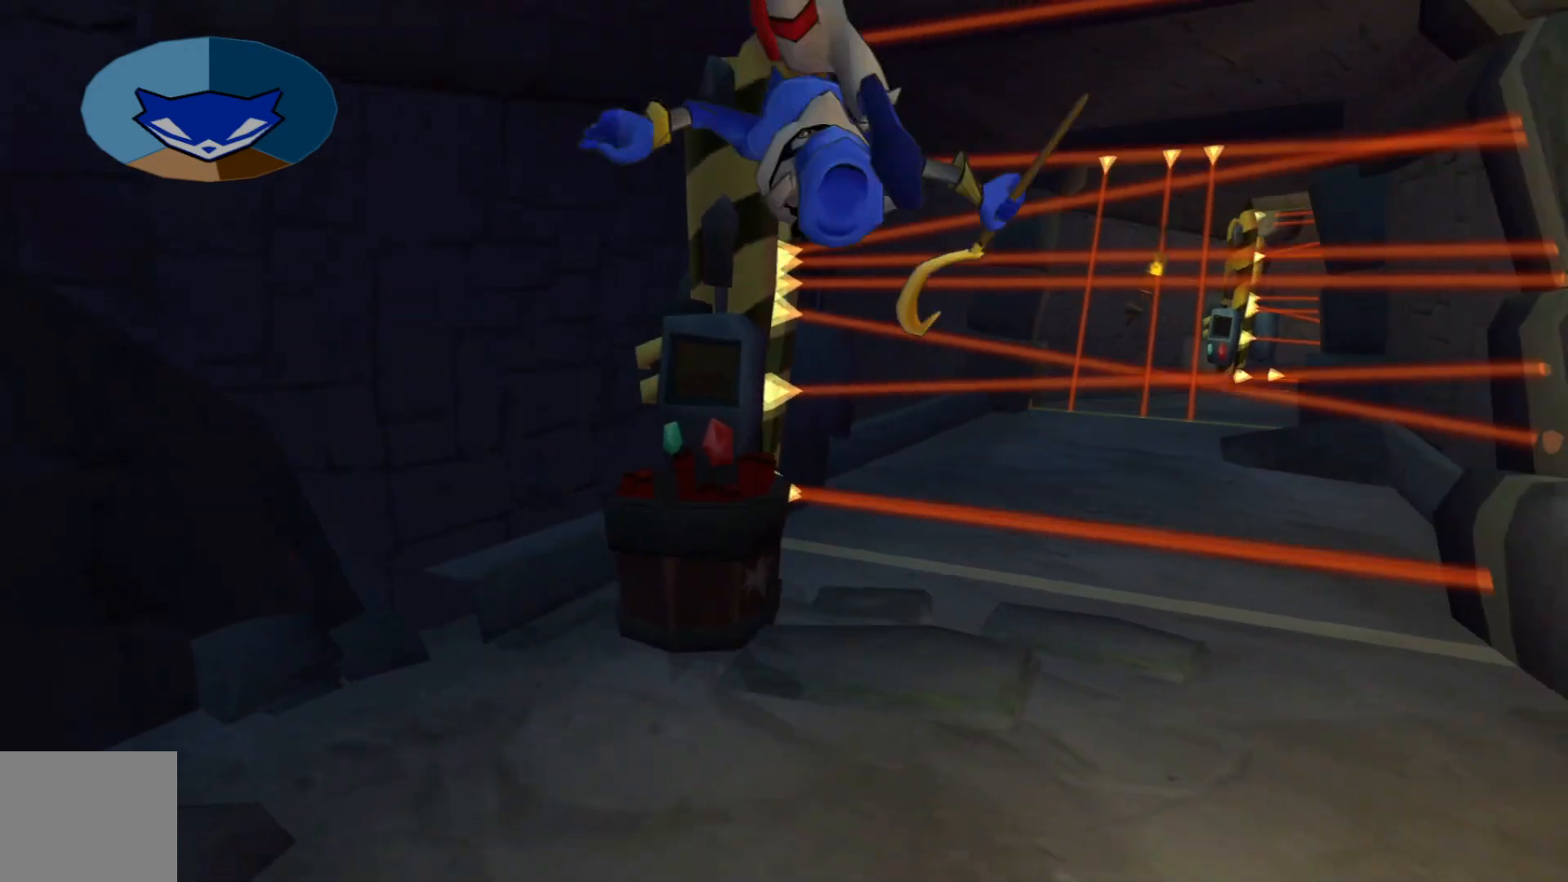
{"buttons": [], "left_stick": "down-right", "right_stick": "center", "events": [[67, "right_stick", "right"], [250, "left_stick", "down-right"], [267, "right_stick", "center"]]}
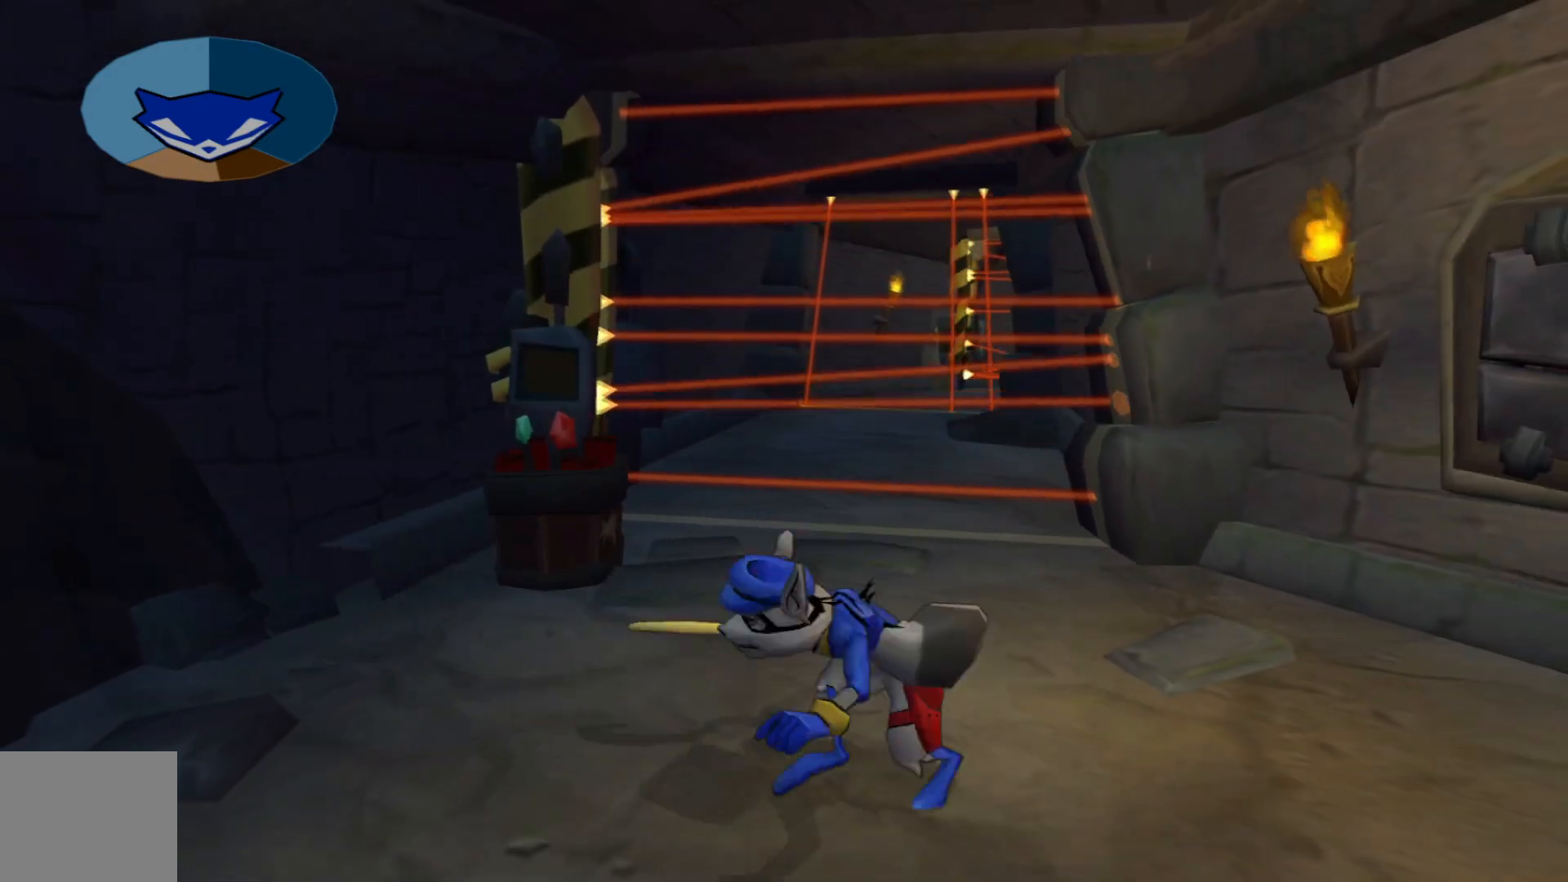
{"buttons": [], "left_stick": "center", "right_stick": "center", "events": [[367, "left_stick", "center"]]}
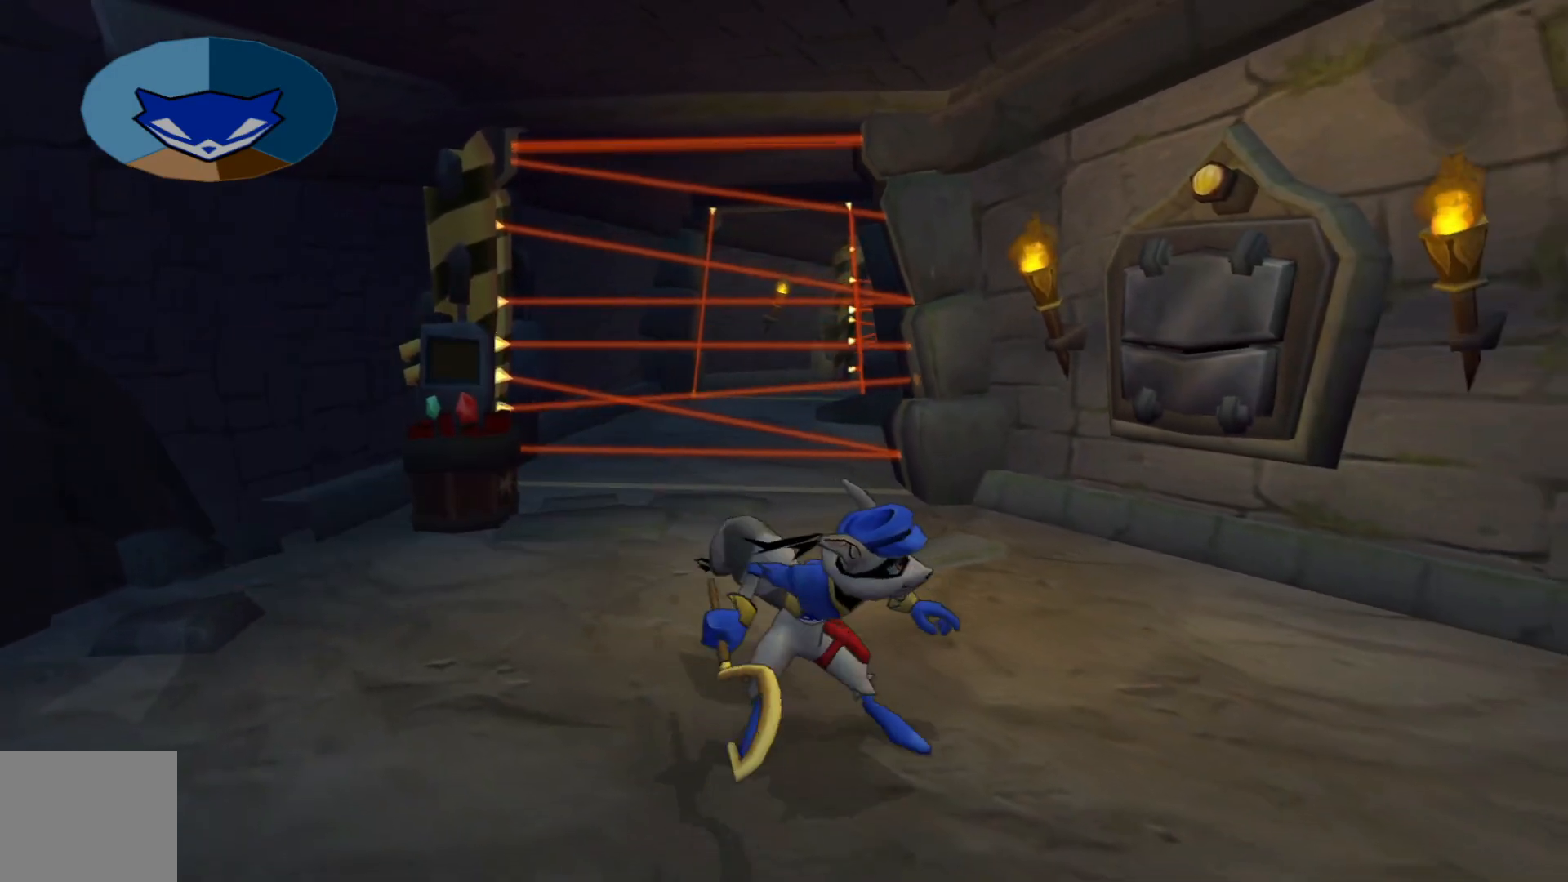
{"buttons": [], "left_stick": "up-right", "right_stick": "center", "events": [[250, "left_stick", "right"], [400, "left_stick", "up-right"]]}
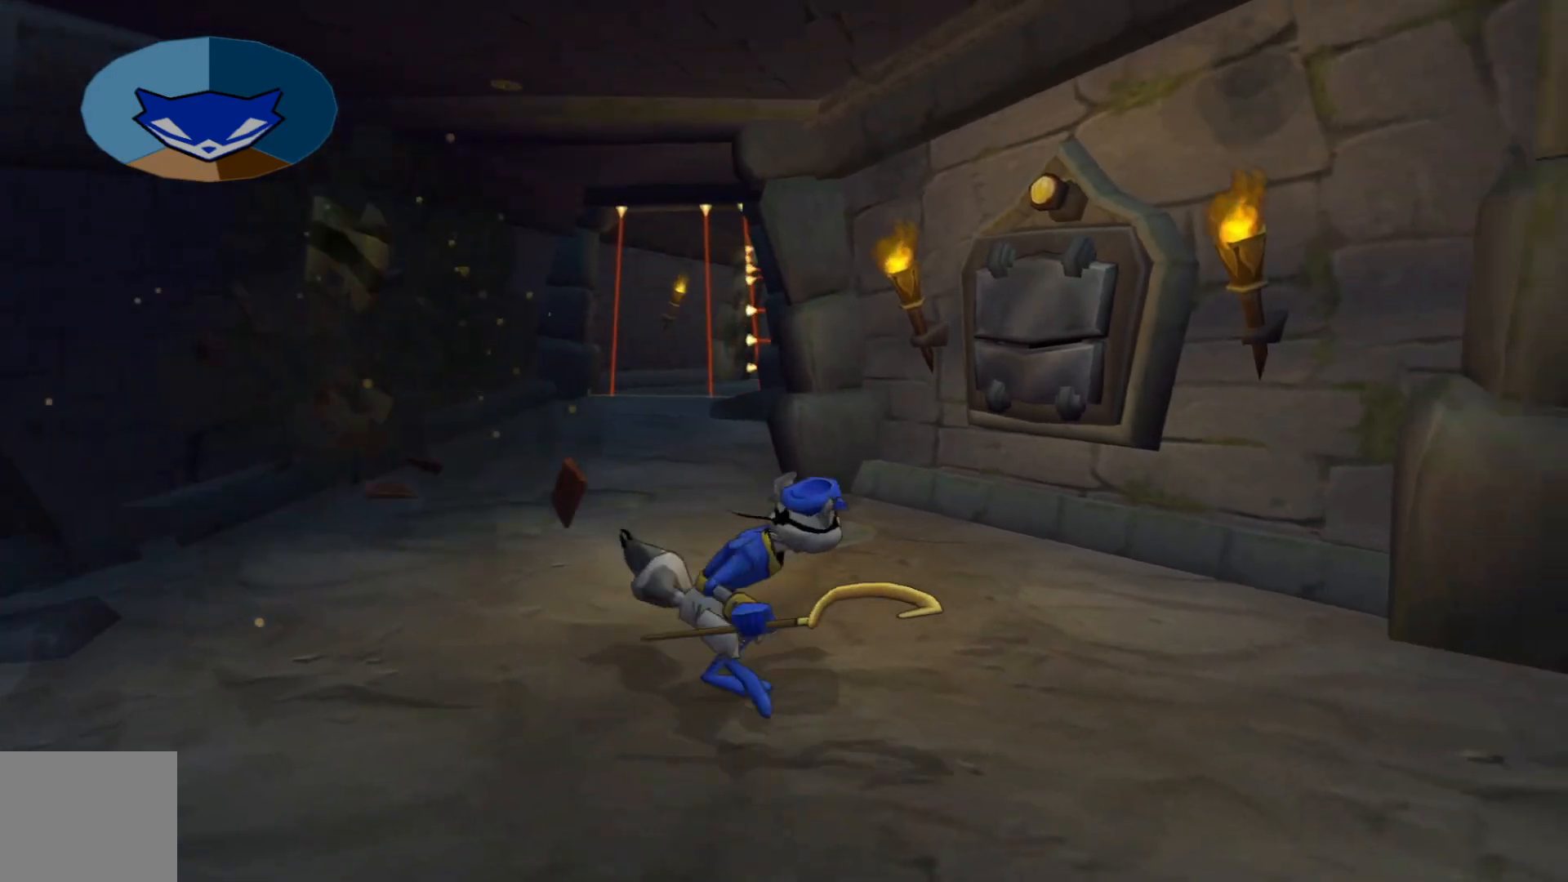
{"buttons": [], "left_stick": "down", "right_stick": "down-right", "events": [[317, "left_stick", "center"], [500, "left_stick", "down"], [500, "right_stick", "down-right"]]}
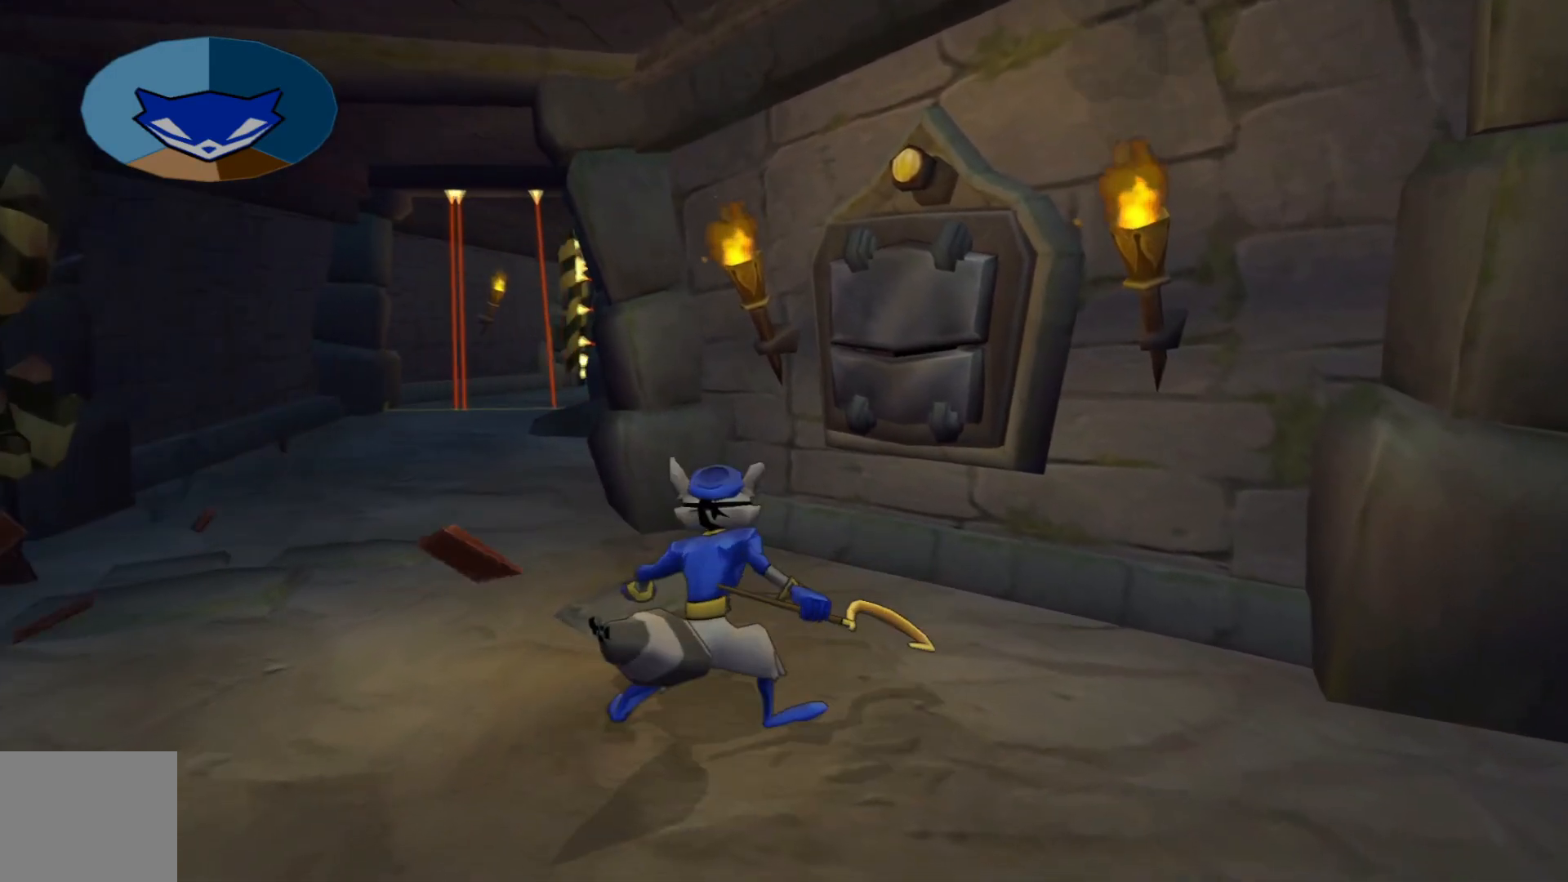
{"buttons": [], "left_stick": "center", "right_stick": "center", "events": [[117, "right_stick", "center"], [417, "left_stick", "center"]]}
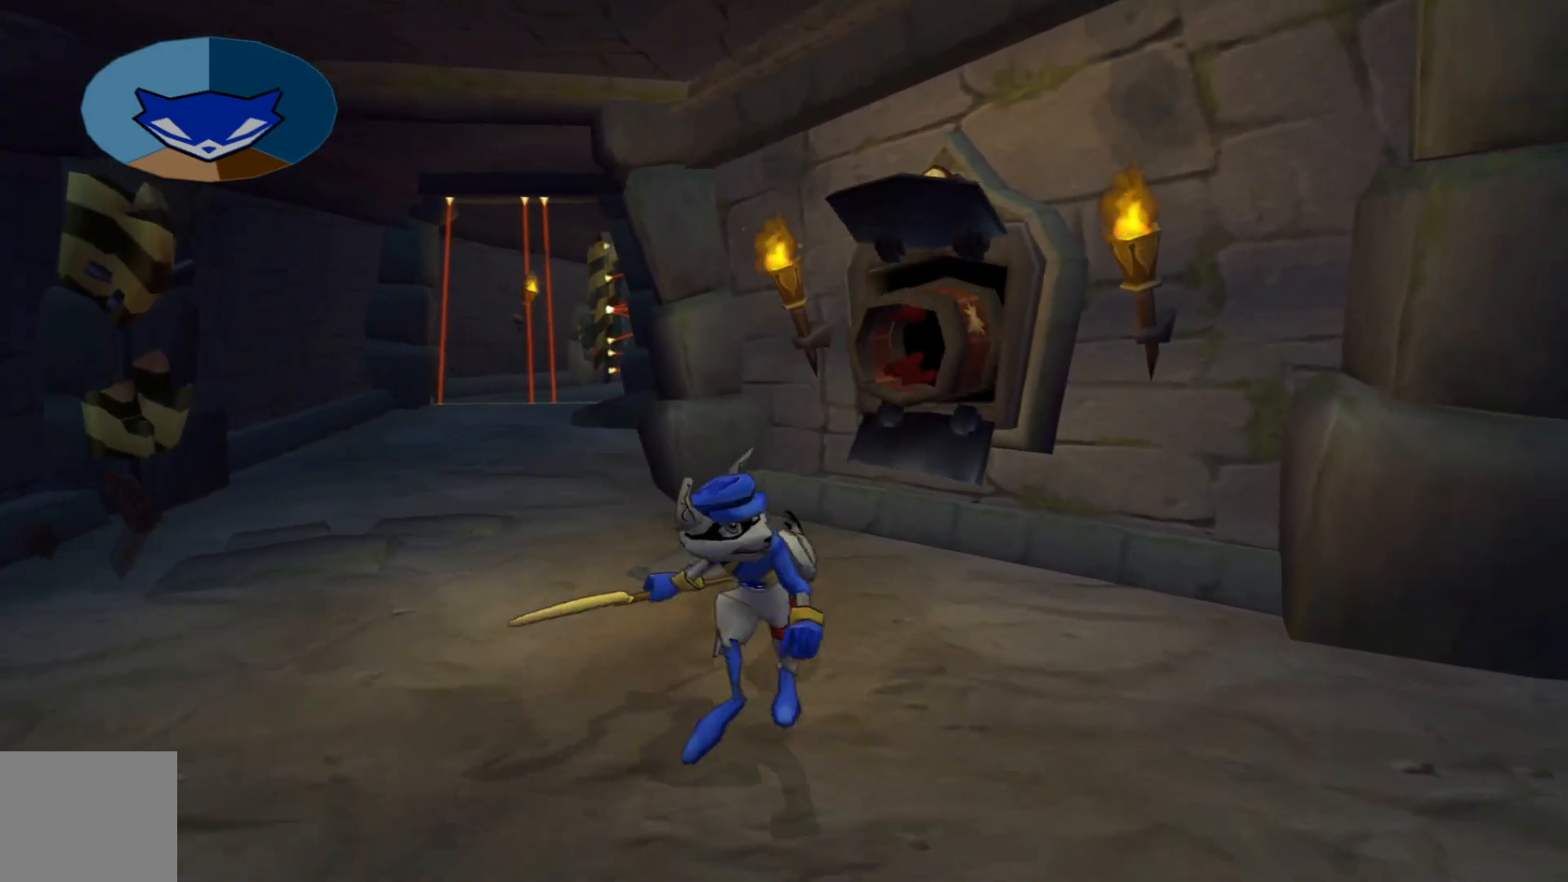
{"buttons": [], "left_stick": "up", "right_stick": "center", "events": [[167, "left_stick", "up"], [267, "A", "down"], [367, "A", "up"]]}
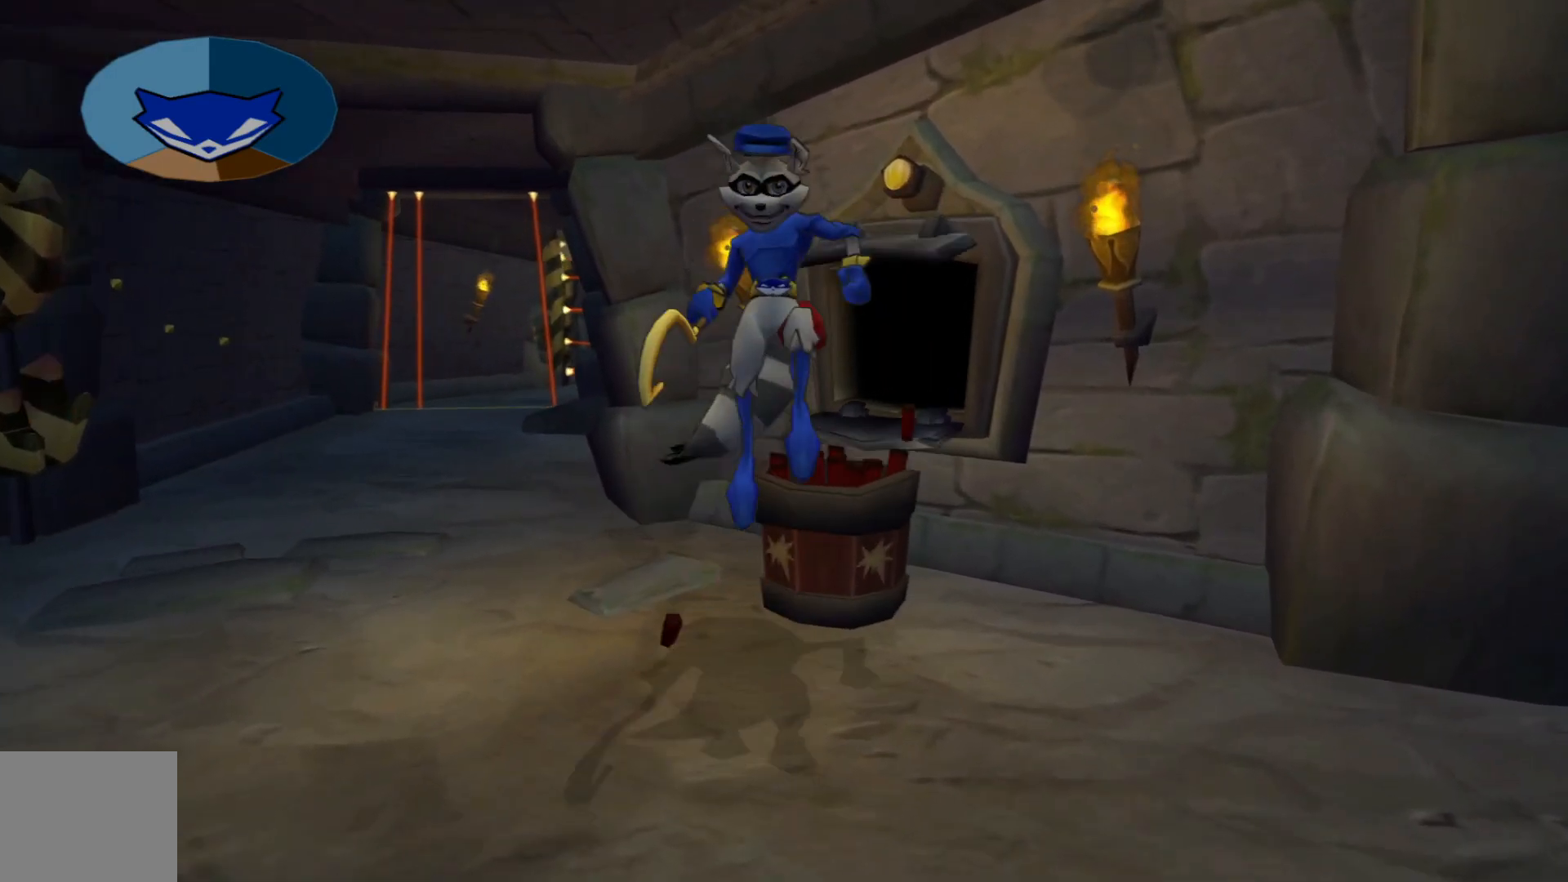
{"buttons": [], "left_stick": "up-left", "right_stick": "center", "events": [[200, "left_stick", "center"], [317, "left_stick", "up"], [367, "left_stick", "up-left"]]}
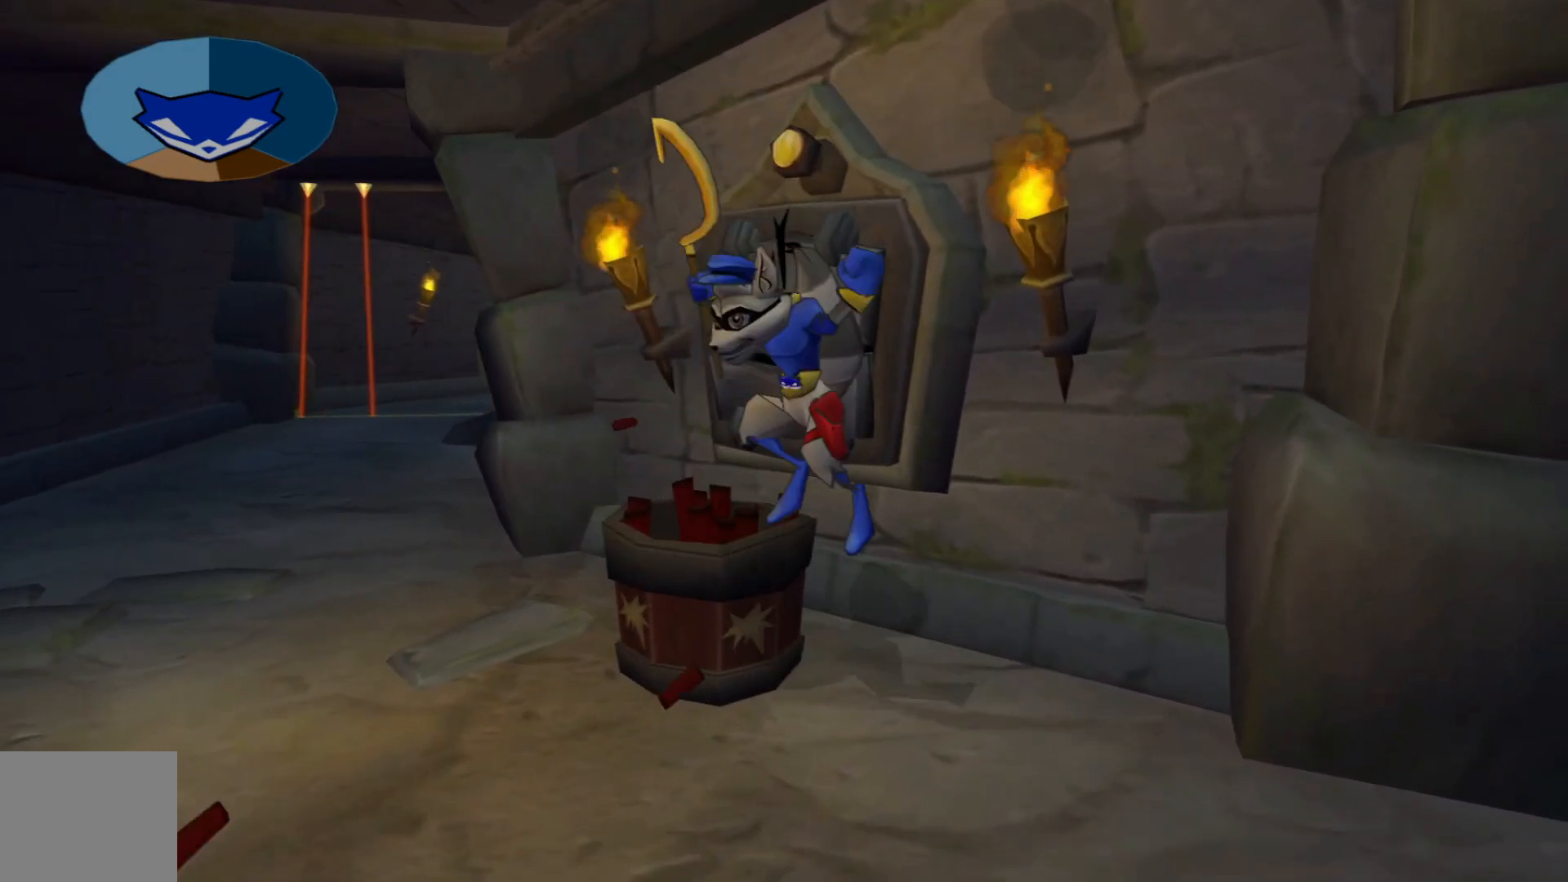
{"buttons": ["A"], "left_stick": "center", "right_stick": "center", "events": [[317, "left_stick", "center"], [367, "A", "down"]]}
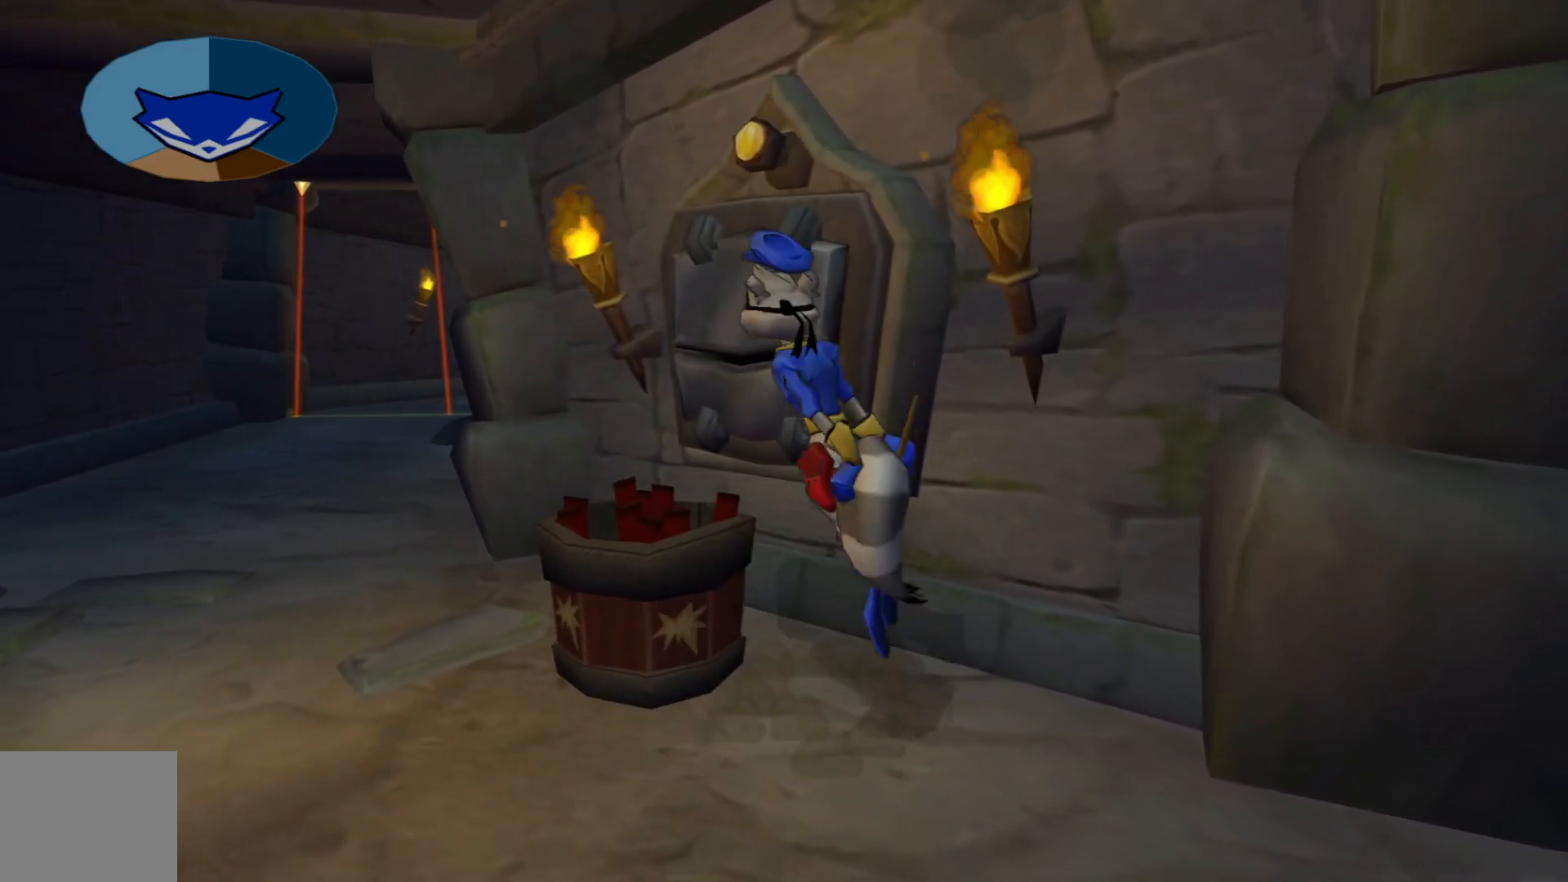
{"buttons": [], "left_stick": "center", "right_stick": "center", "events": [[17, "A", "up"], [50, "left_stick", "left"], [417, "left_stick", "center"]]}
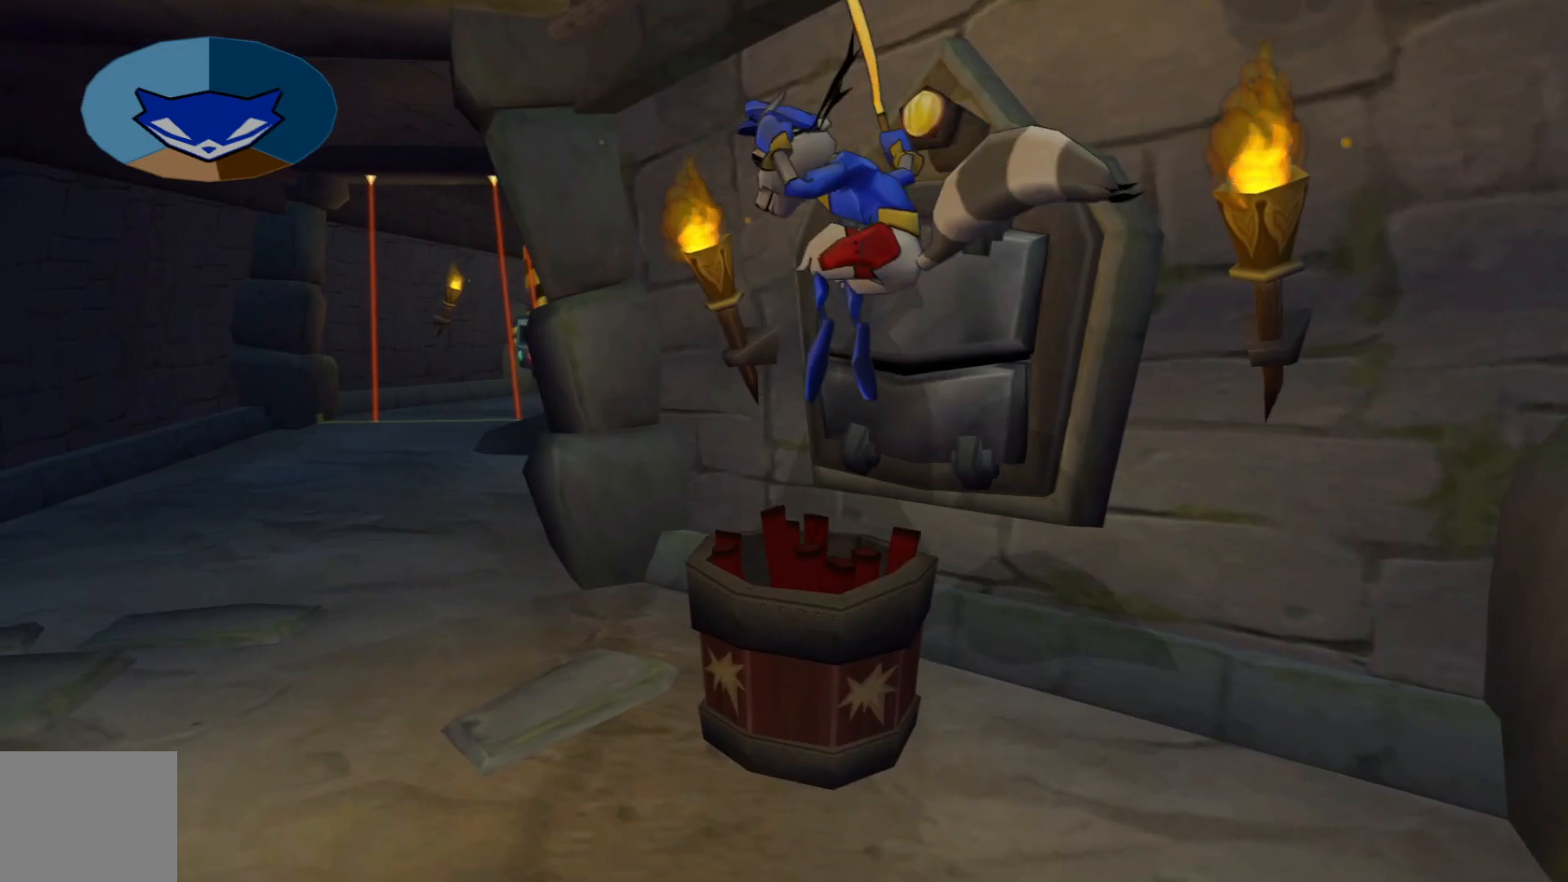
{"buttons": [], "left_stick": "left", "right_stick": "center", "events": [[67, "left_stick", "down-left"], [450, "left_stick", "left"]]}
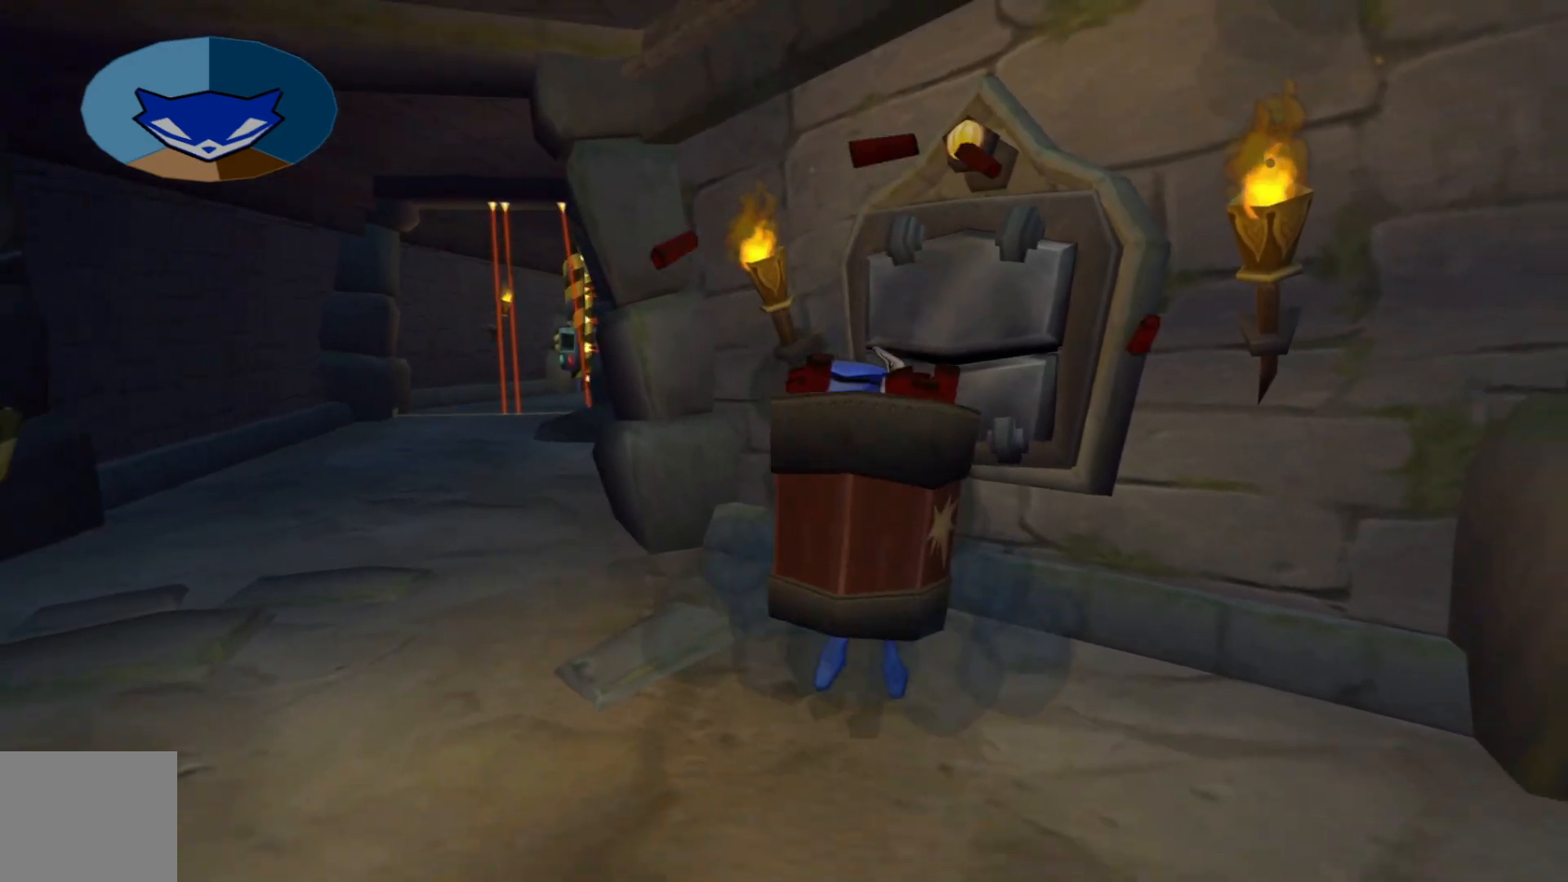
{"buttons": [], "left_stick": "up-left", "right_stick": "center", "events": [[367, "left_stick", "up-left"]]}
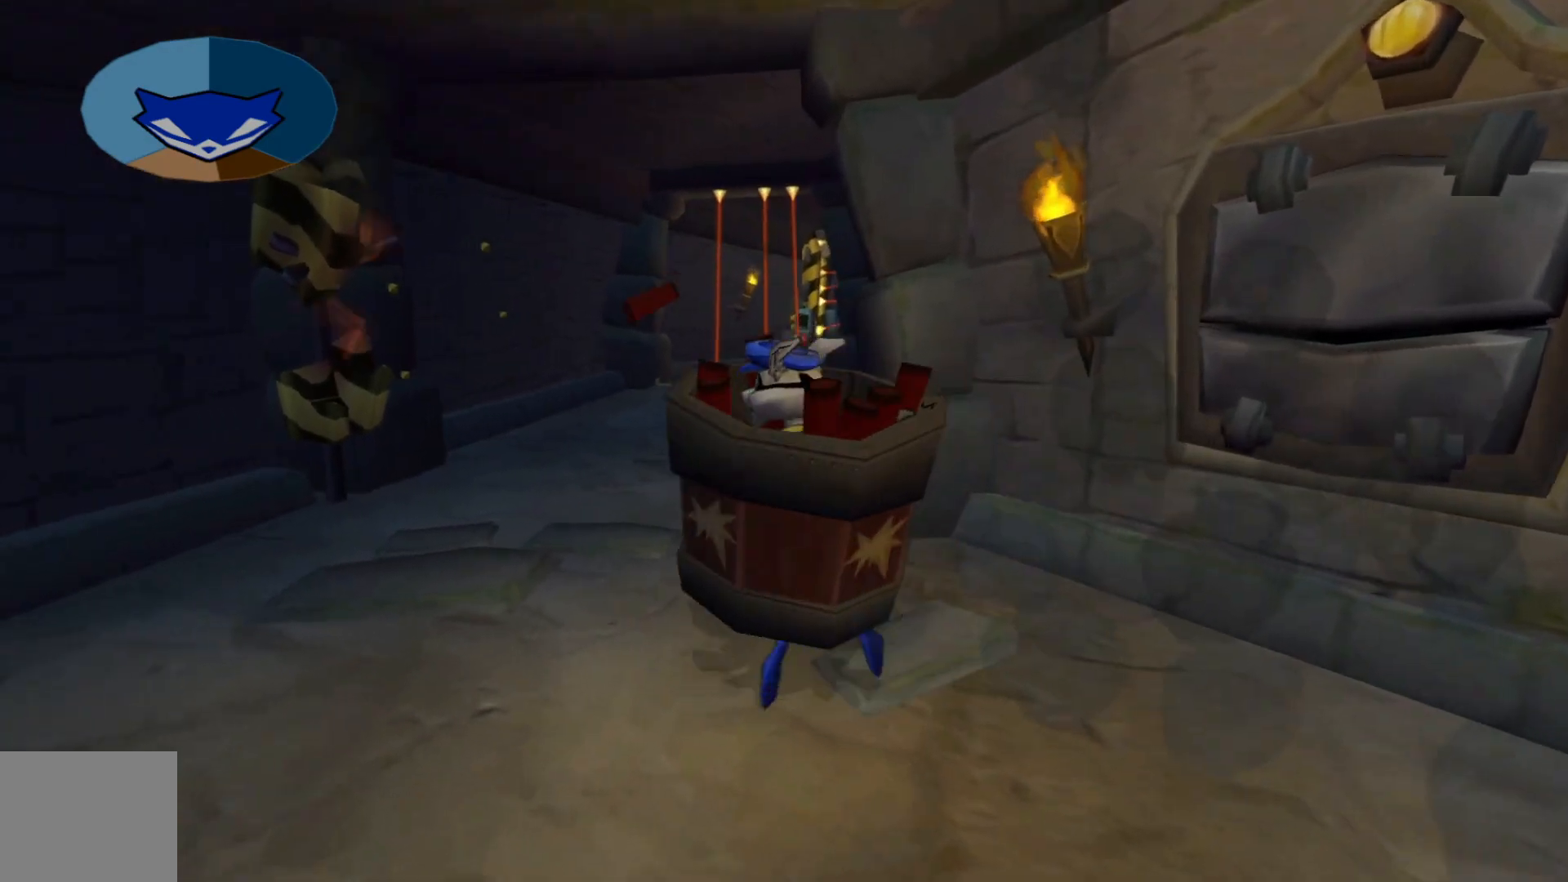
{"buttons": [], "left_stick": "up-left", "right_stick": "center", "events": []}
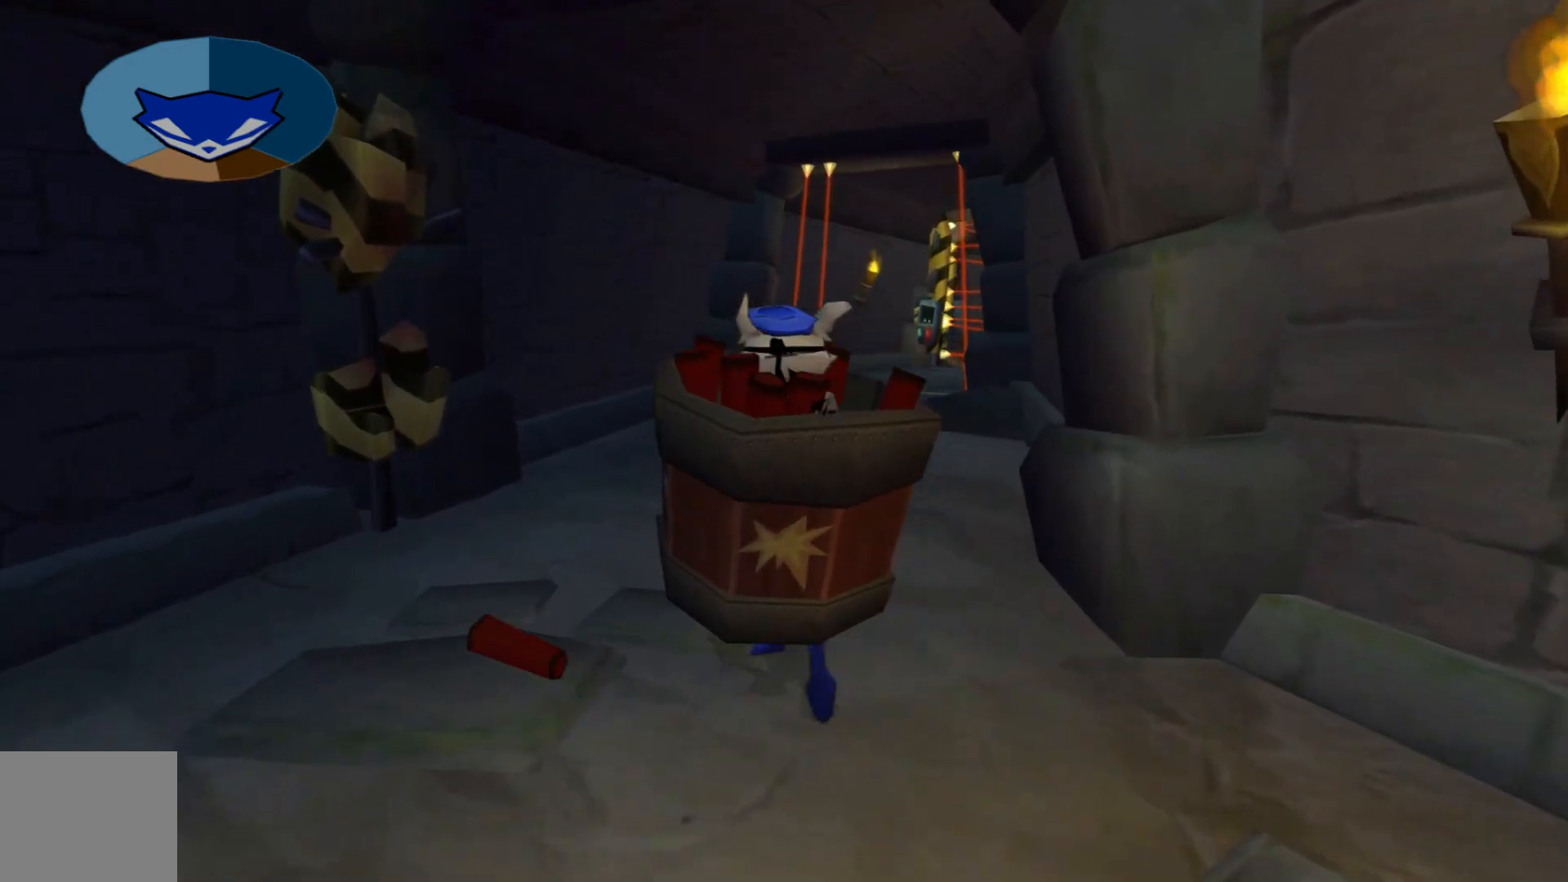
{"buttons": [], "left_stick": "up", "right_stick": "center", "events": [[17, "left_stick", "up"]]}
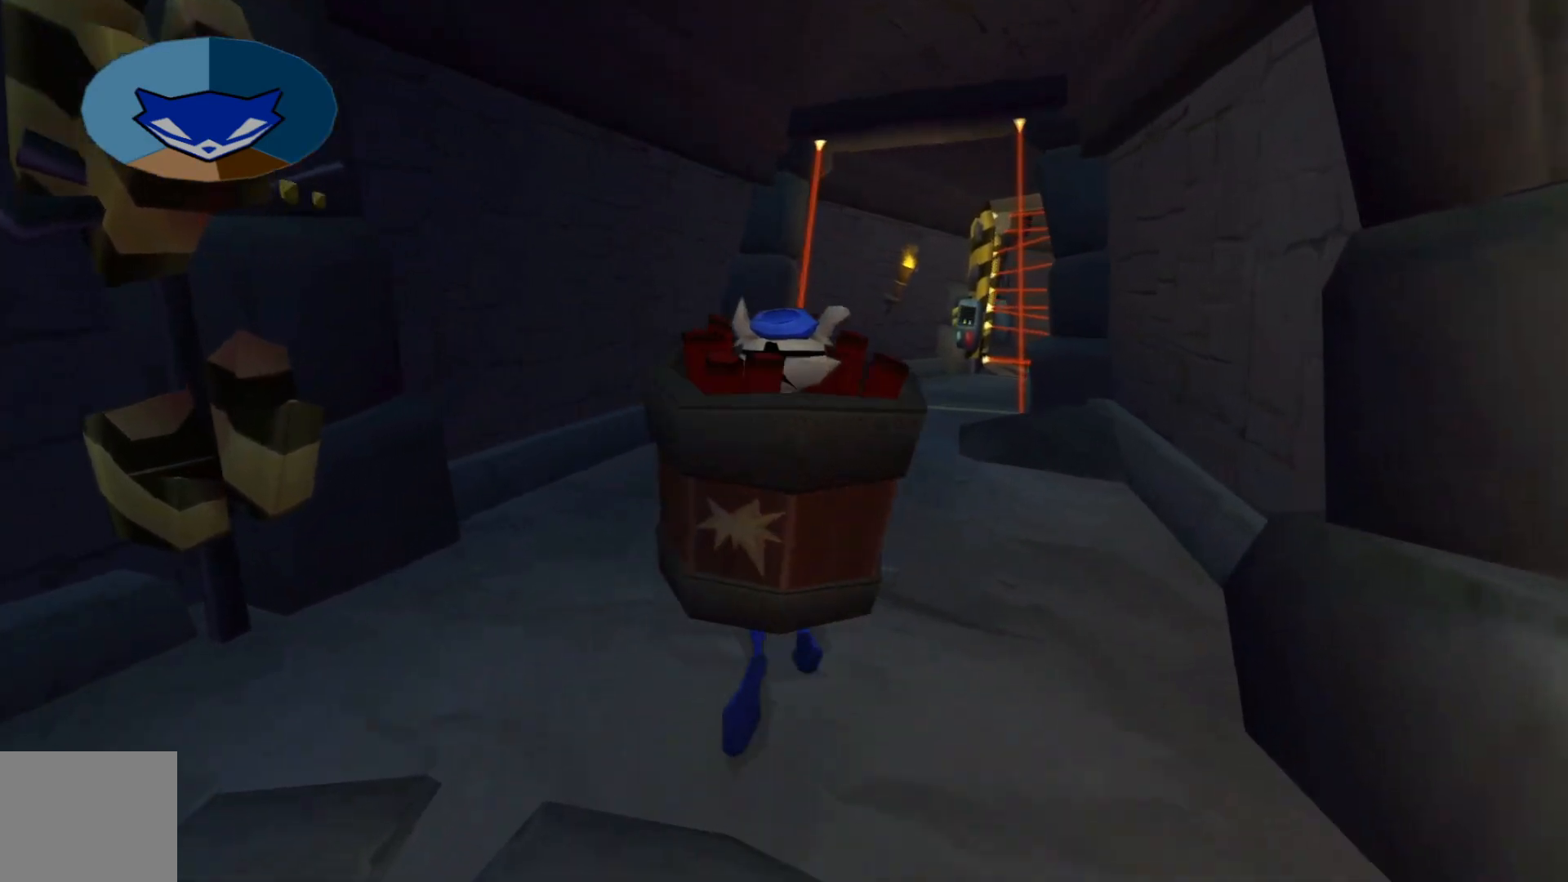
{"buttons": [], "left_stick": "up", "right_stick": "center", "events": []}
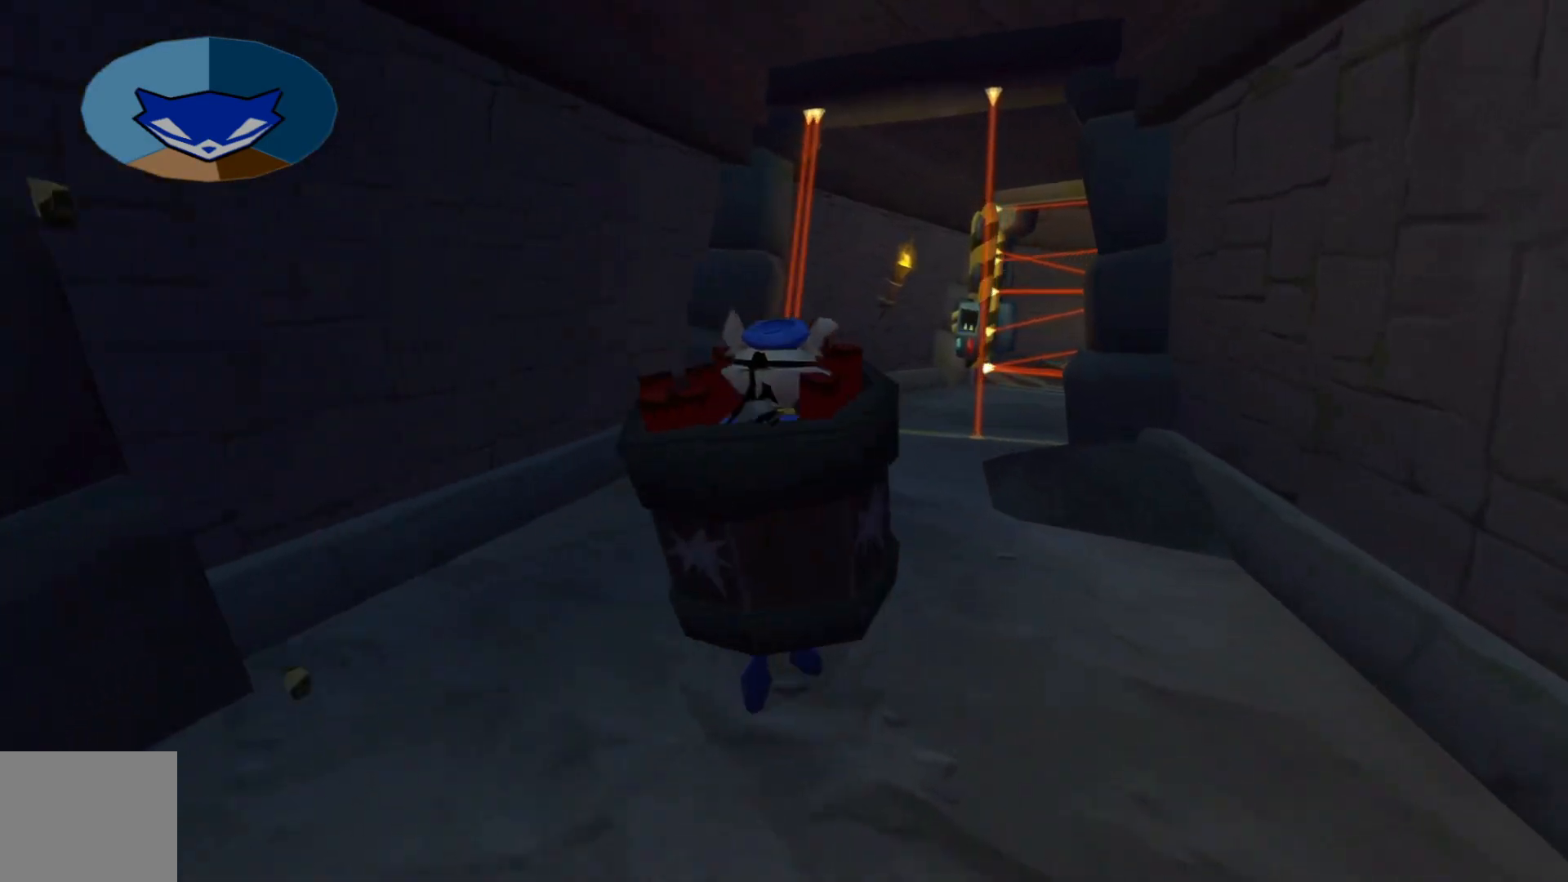
{"buttons": [], "left_stick": "up-right", "right_stick": "center", "events": [[417, "left_stick", "up-right"]]}
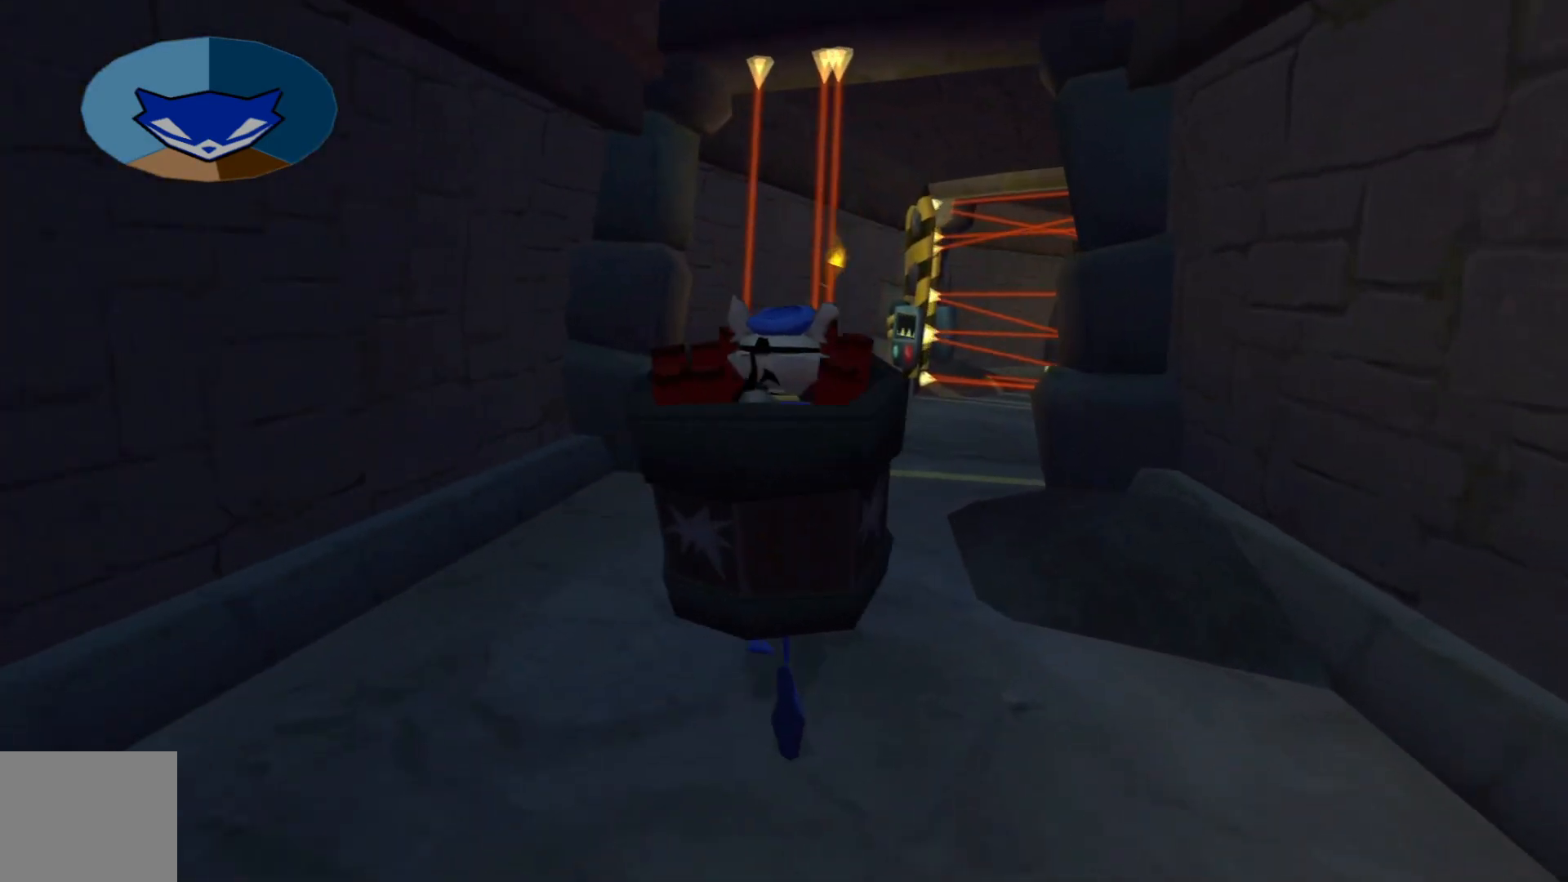
{"buttons": [], "left_stick": "up", "right_stick": "center", "events": [[117, "left_stick", "up"]]}
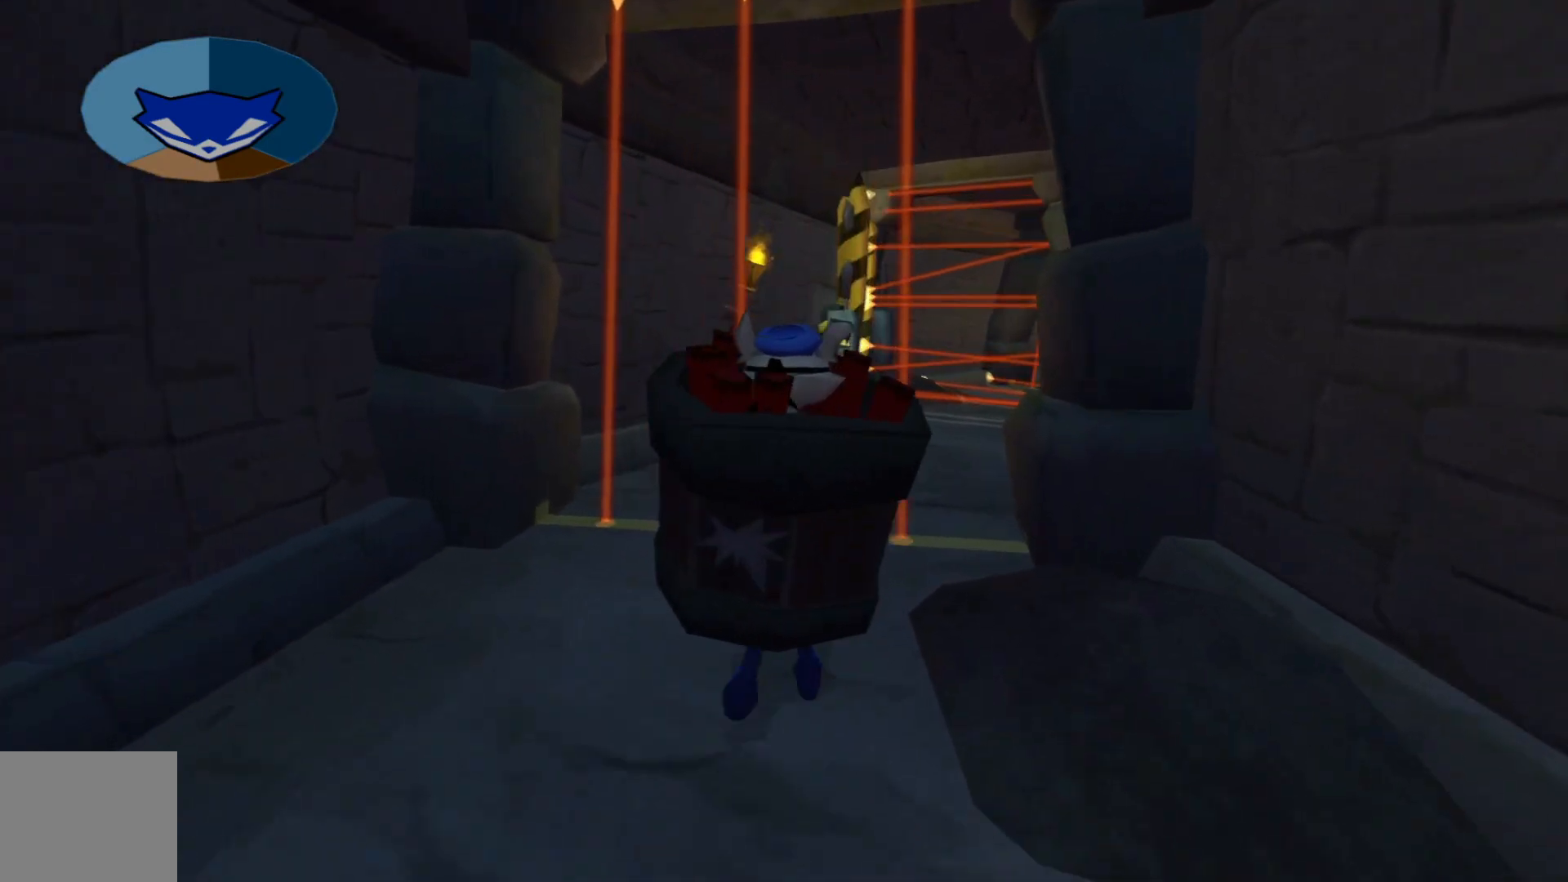
{"buttons": [], "left_stick": "up", "right_stick": "center", "events": []}
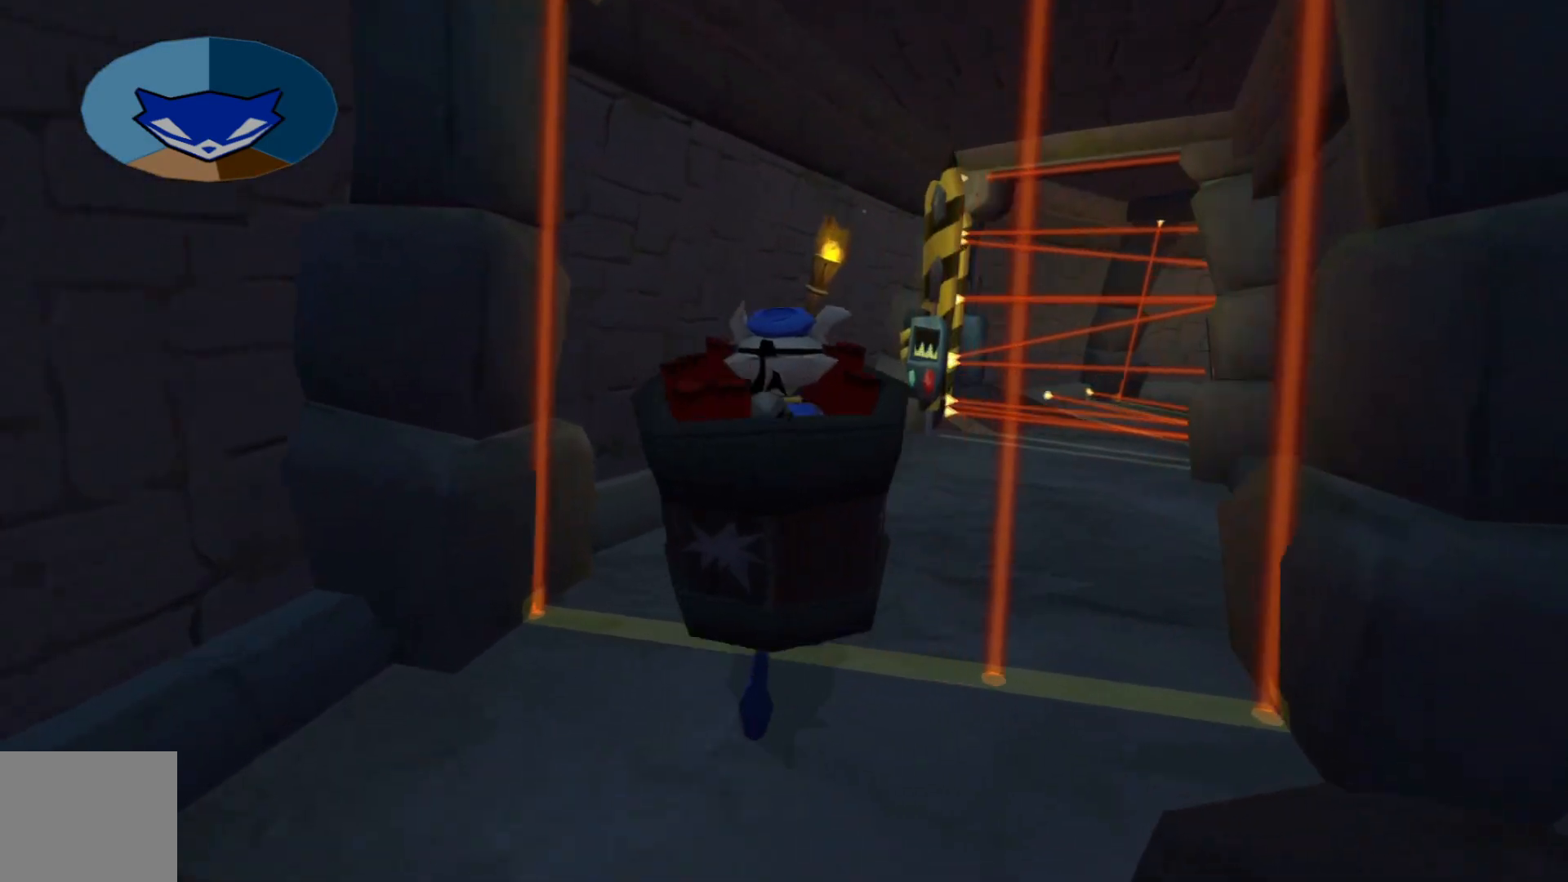
{"buttons": [], "left_stick": "up", "right_stick": "center", "events": []}